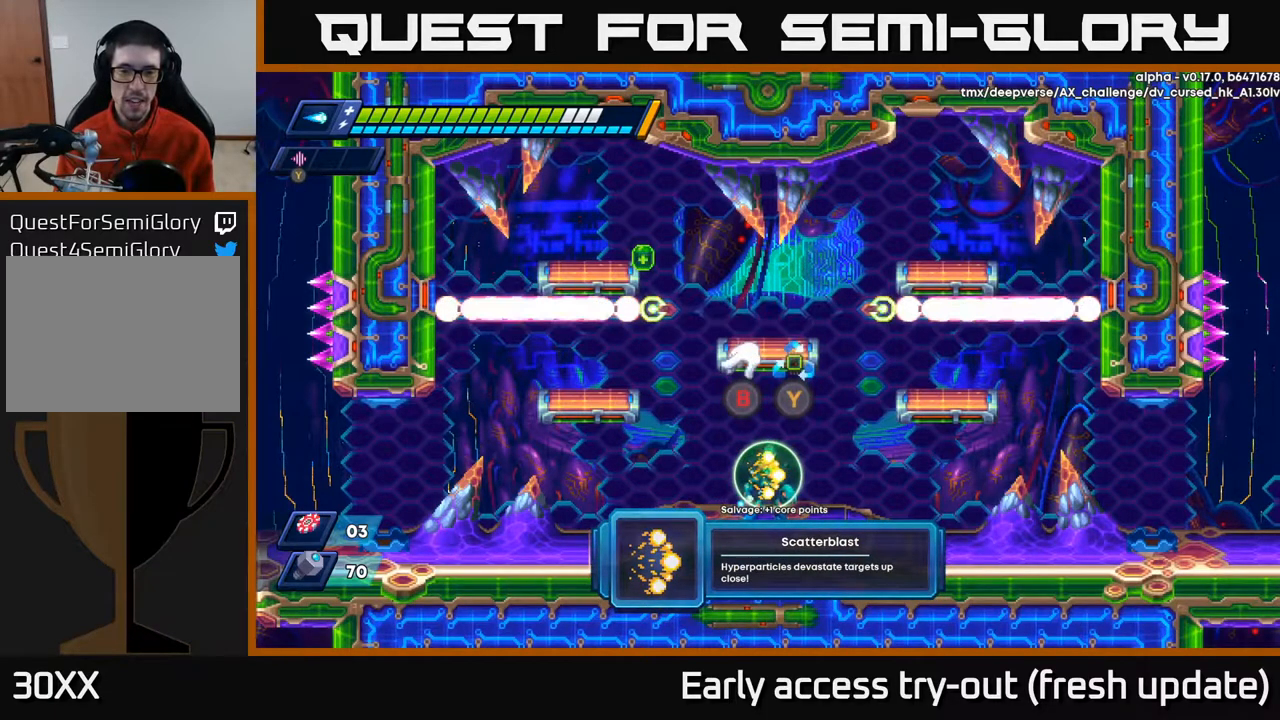
Gameplay with a controller (Xbox layout); each line is a JSON object with the inputs held at the frame after it. "events" lists button and stick changes between this image and that frame as [ms after this image, input, new state], when the widget could be followed in between.
{"buttons": [], "left_stick": "center", "right_stick": "center", "events": []}
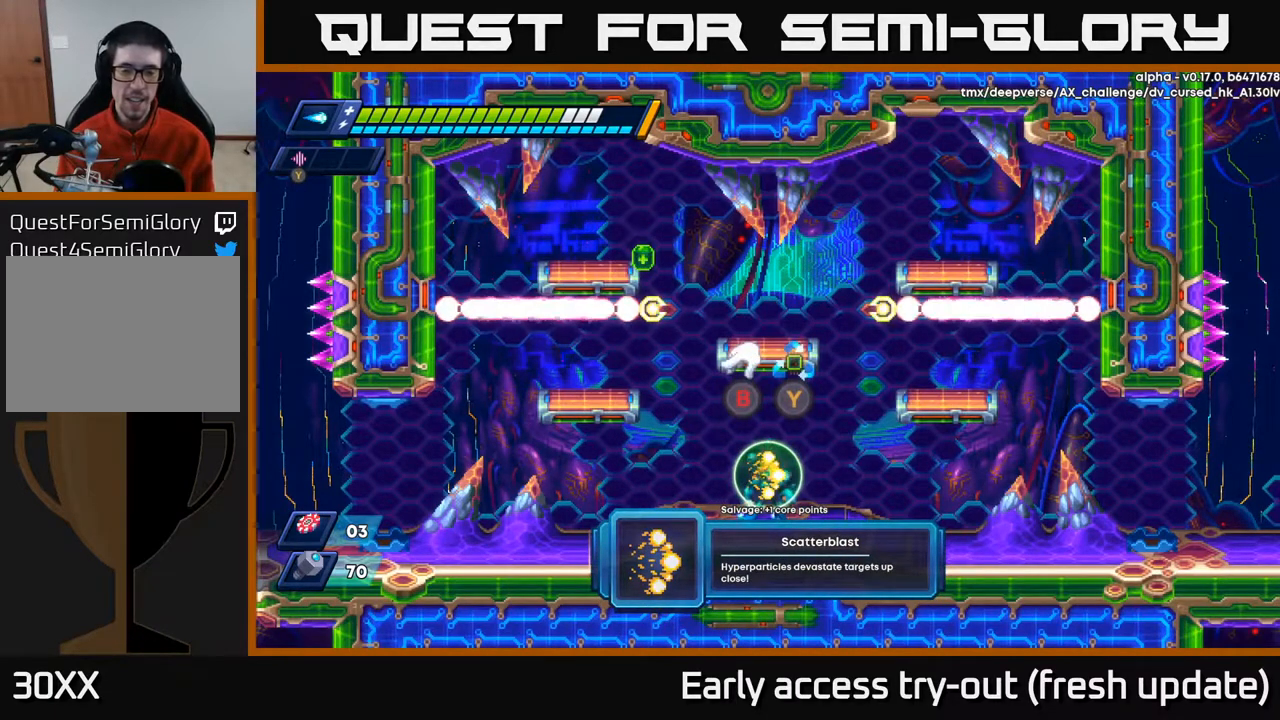
{"buttons": [], "left_stick": "center", "right_stick": "center", "events": []}
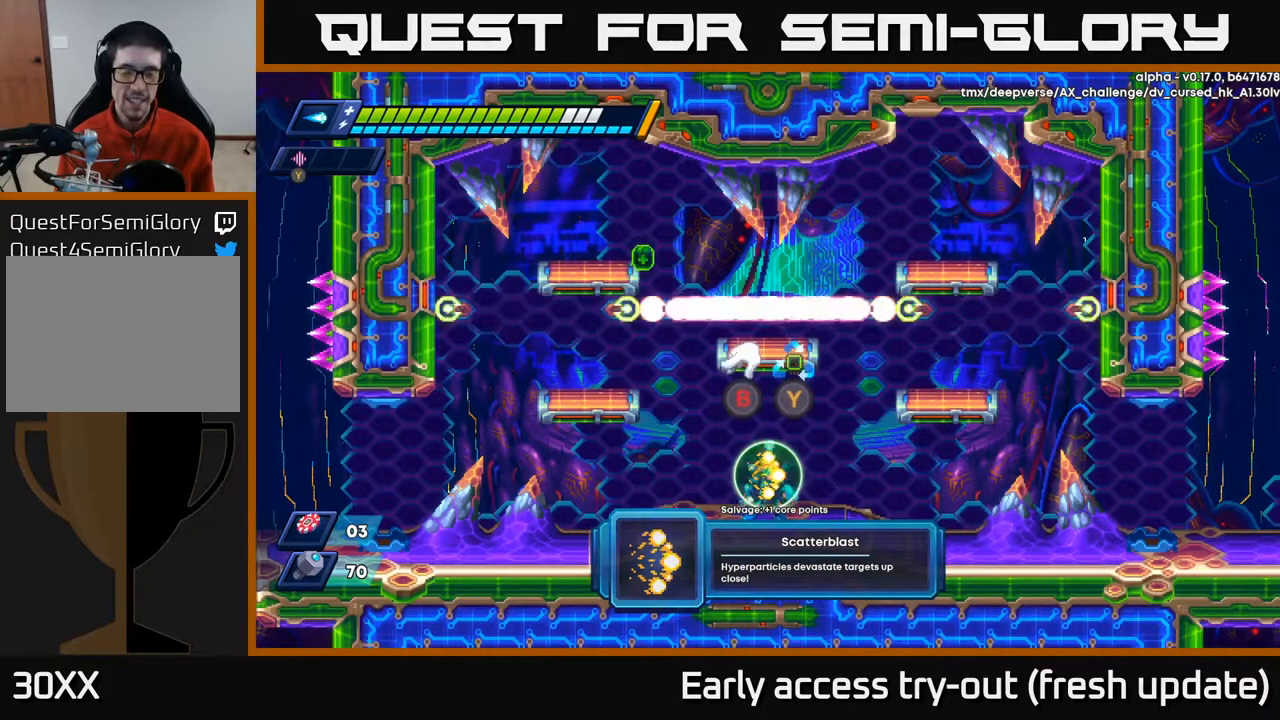
{"buttons": ["DPAD_LEFT"], "left_stick": "center", "right_stick": "center", "events": [[417, "DPAD_LEFT", "down"]]}
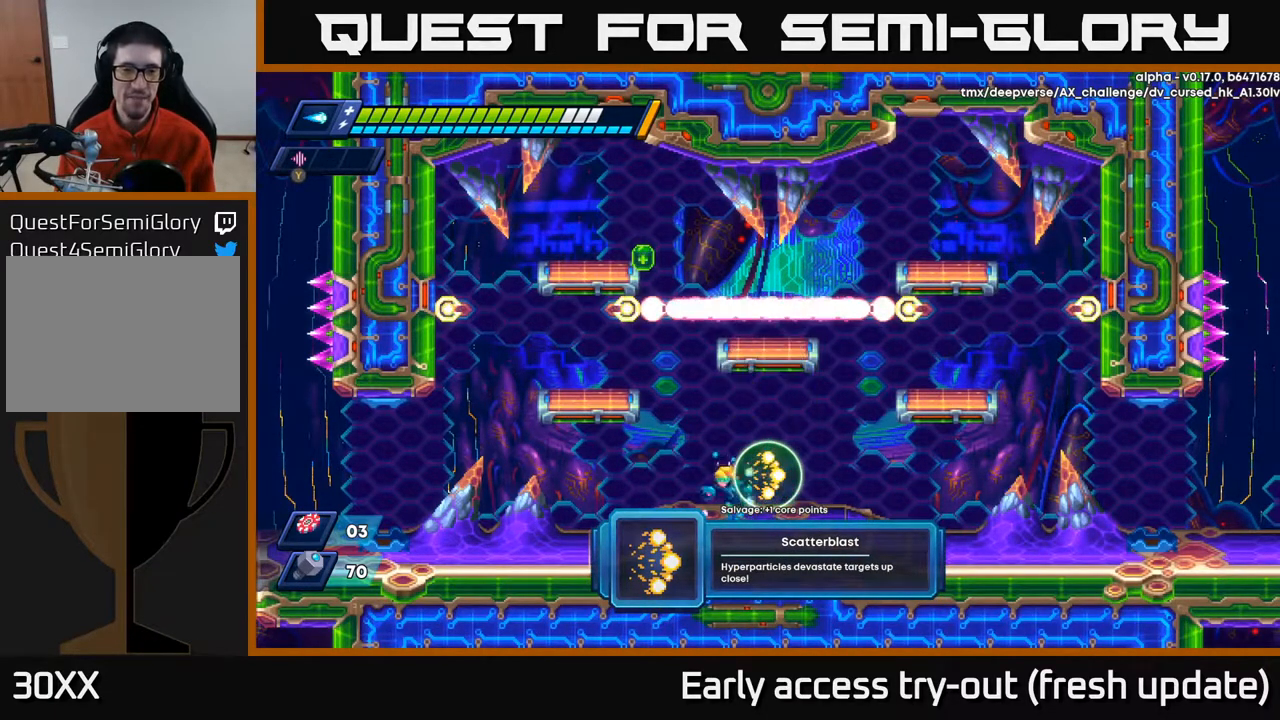
{"buttons": ["A", "DPAD_LEFT"], "left_stick": "center", "right_stick": "center", "events": [[333, "A", "down"]]}
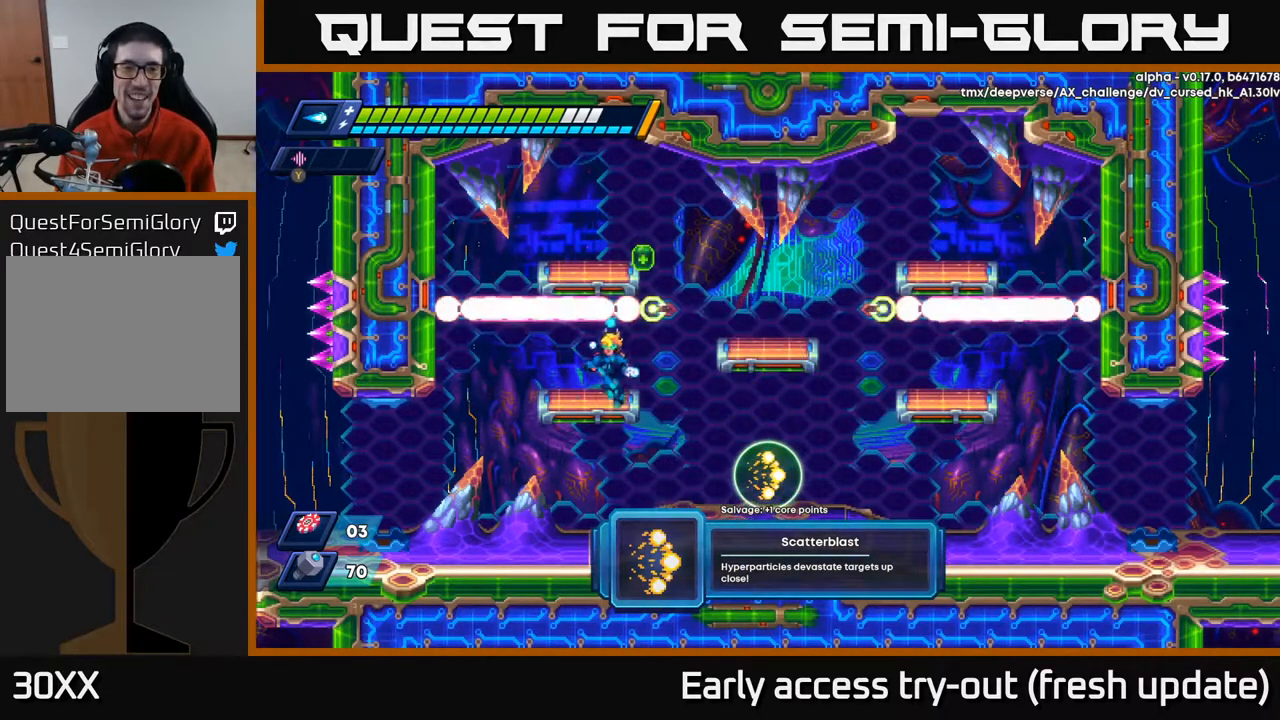
{"buttons": [], "left_stick": "center", "right_stick": "center", "events": [[83, "DPAD_LEFT", "up"], [117, "A", "up"], [433, "DPAD_RIGHT", "down"], [467, "DPAD_RIGHT", "up"]]}
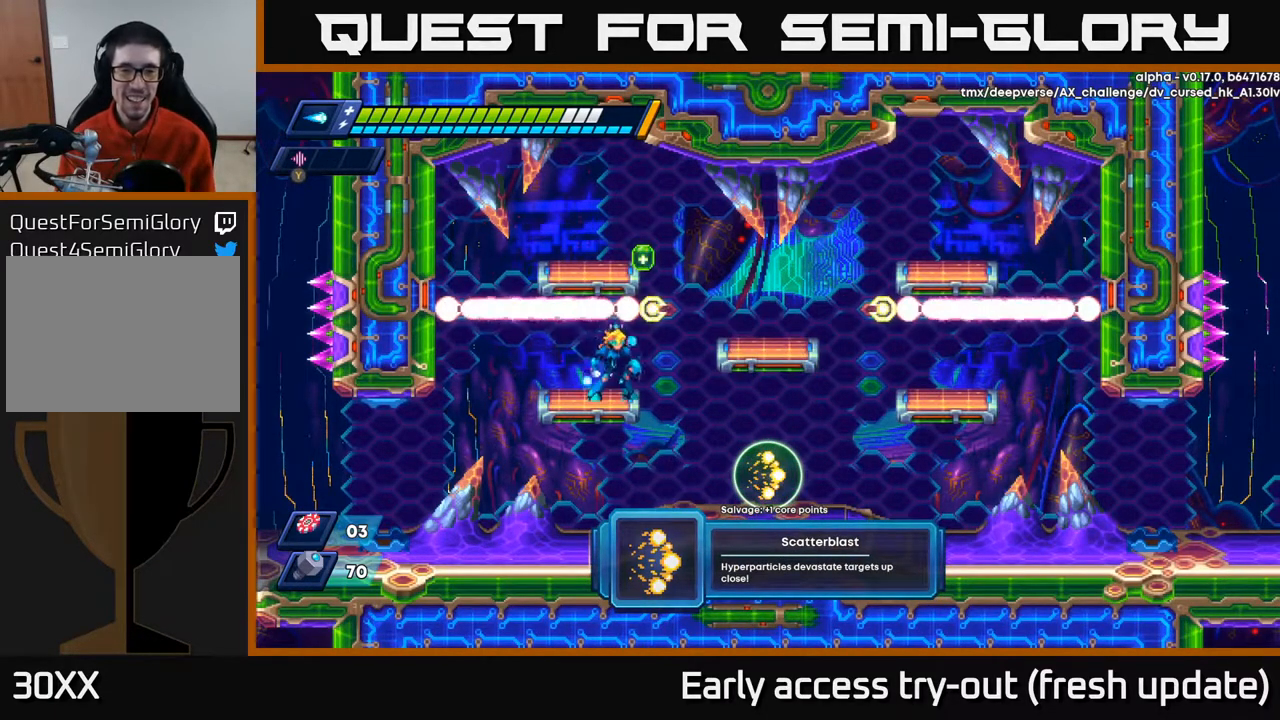
{"buttons": [], "left_stick": "center", "right_stick": "center", "events": []}
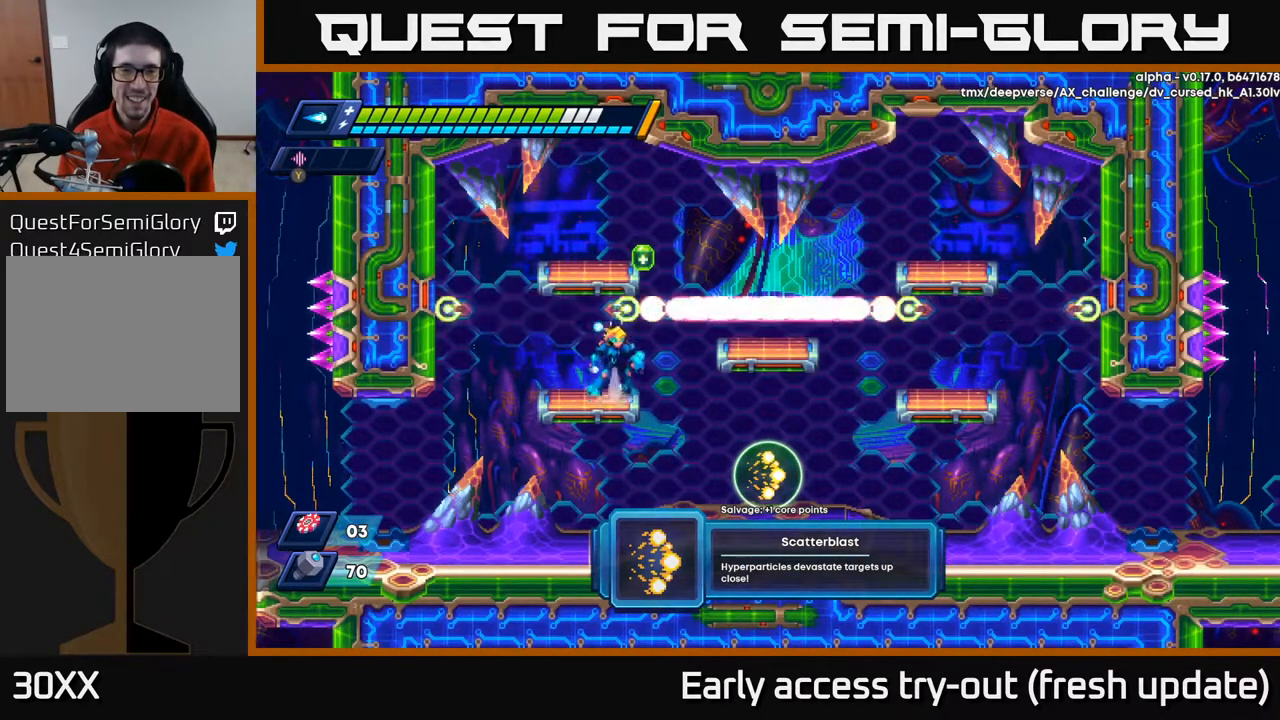
{"buttons": [], "left_stick": "center", "right_stick": "center", "events": [[50, "A", "down"], [367, "DPAD_RIGHT", "down"], [400, "DPAD_RIGHT", "up"], [450, "A", "up"]]}
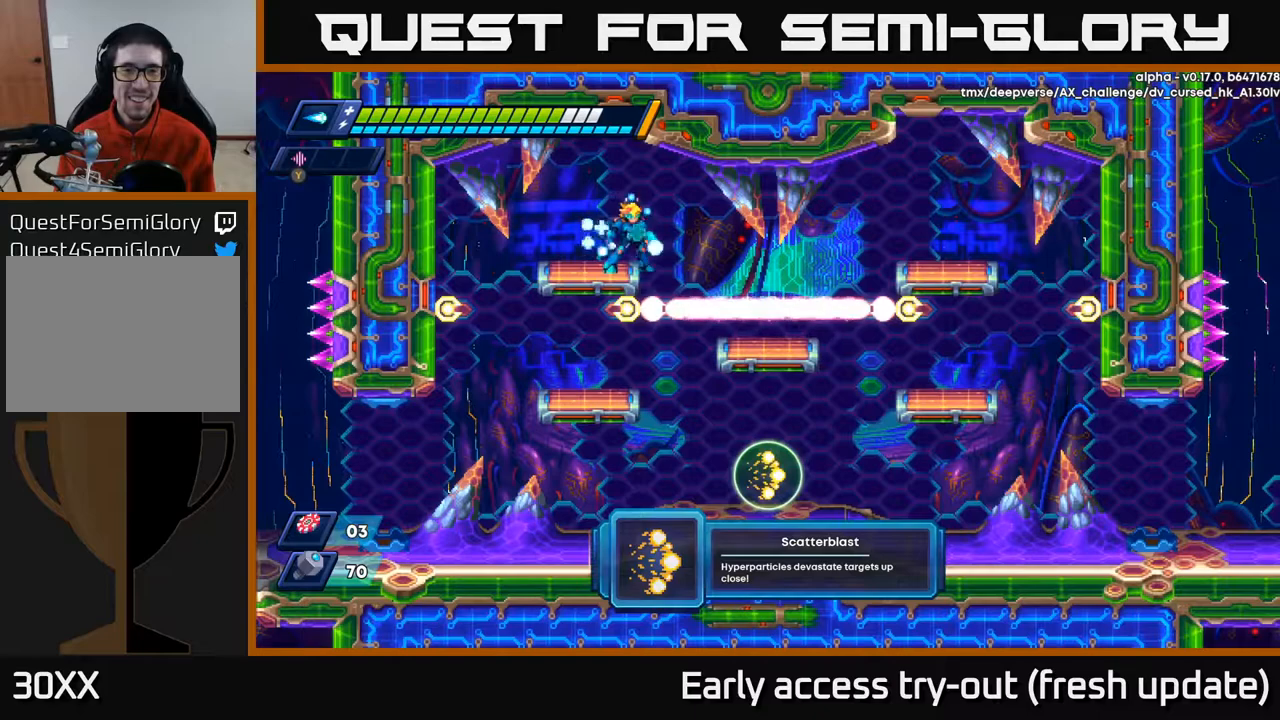
{"buttons": [], "left_stick": "center", "right_stick": "center", "events": []}
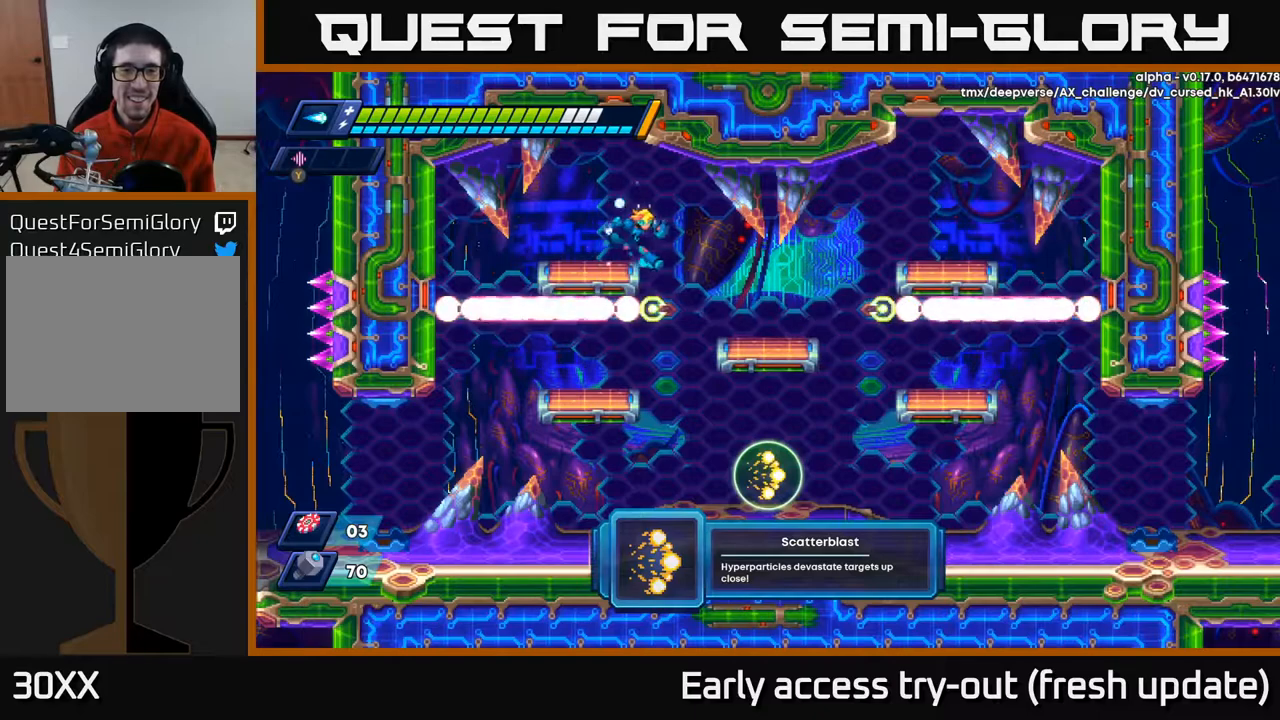
{"buttons": [], "left_stick": "center", "right_stick": "center", "events": [[17, "DPAD_RIGHT", "down"], [267, "DPAD_RIGHT", "up"]]}
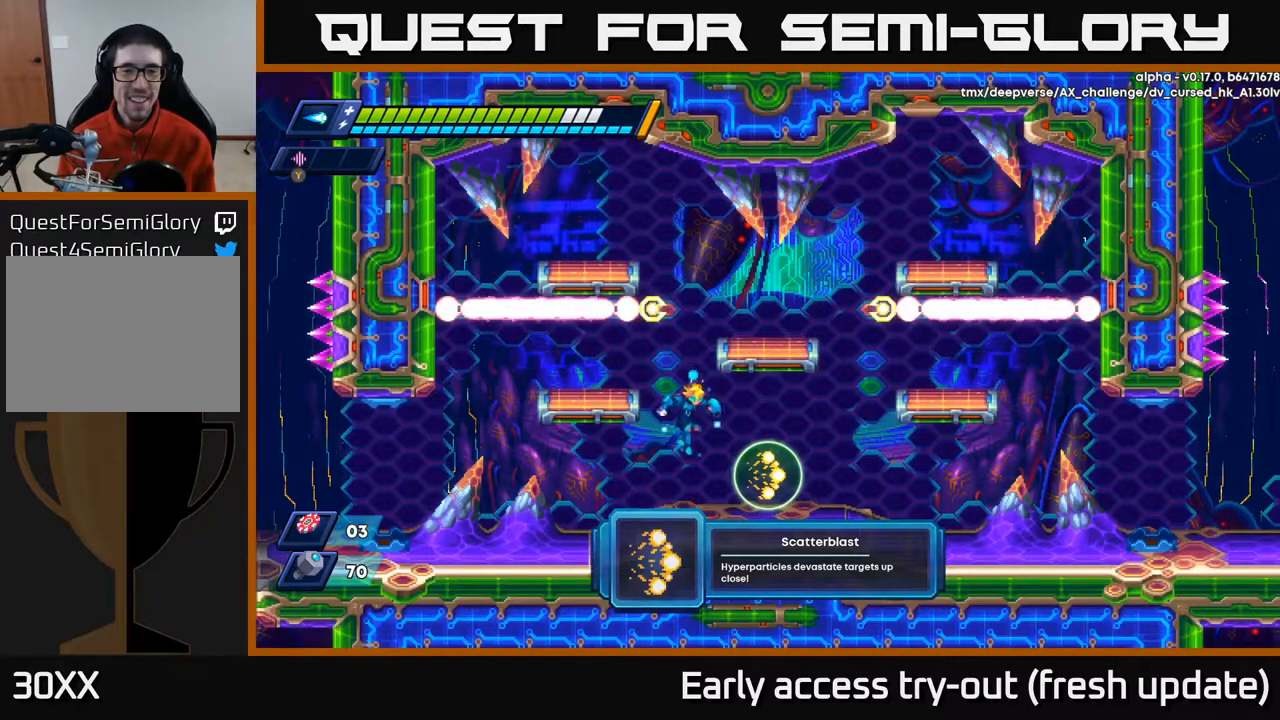
{"buttons": [], "left_stick": "center", "right_stick": "center", "events": [[67, "DPAD_RIGHT", "down"], [383, "DPAD_RIGHT", "up"]]}
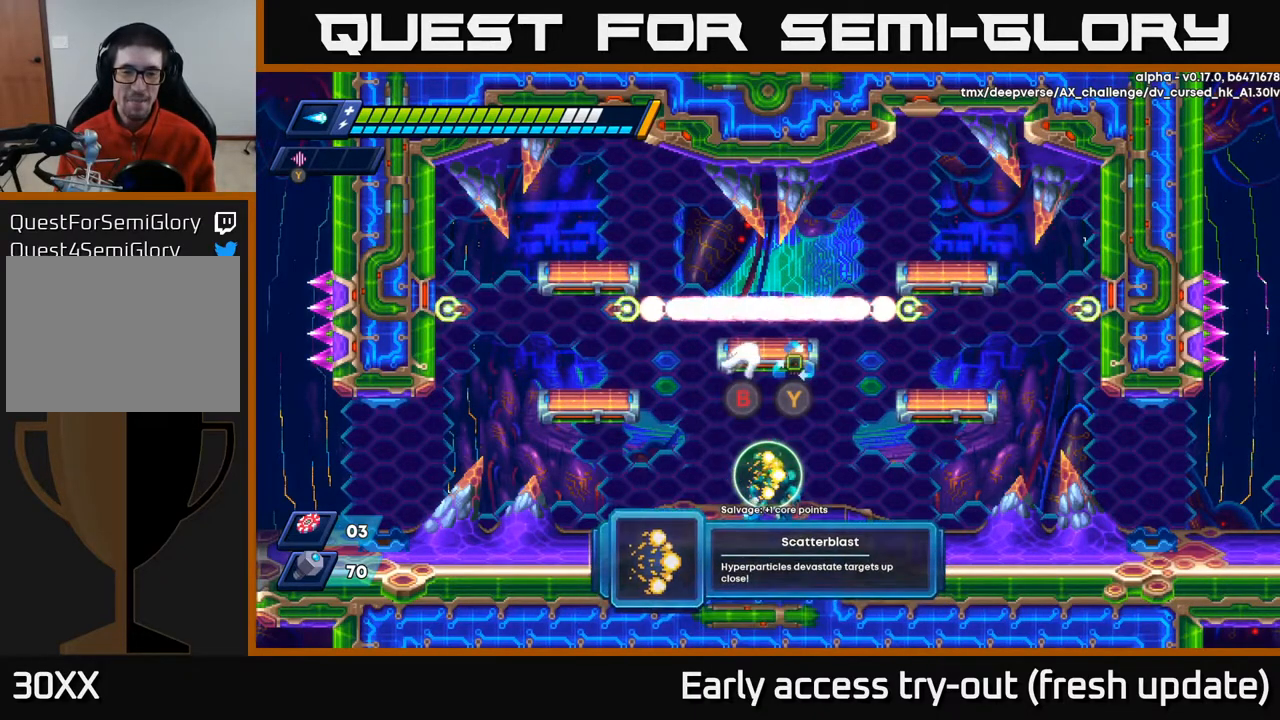
{"buttons": [], "left_stick": "center", "right_stick": "center", "events": []}
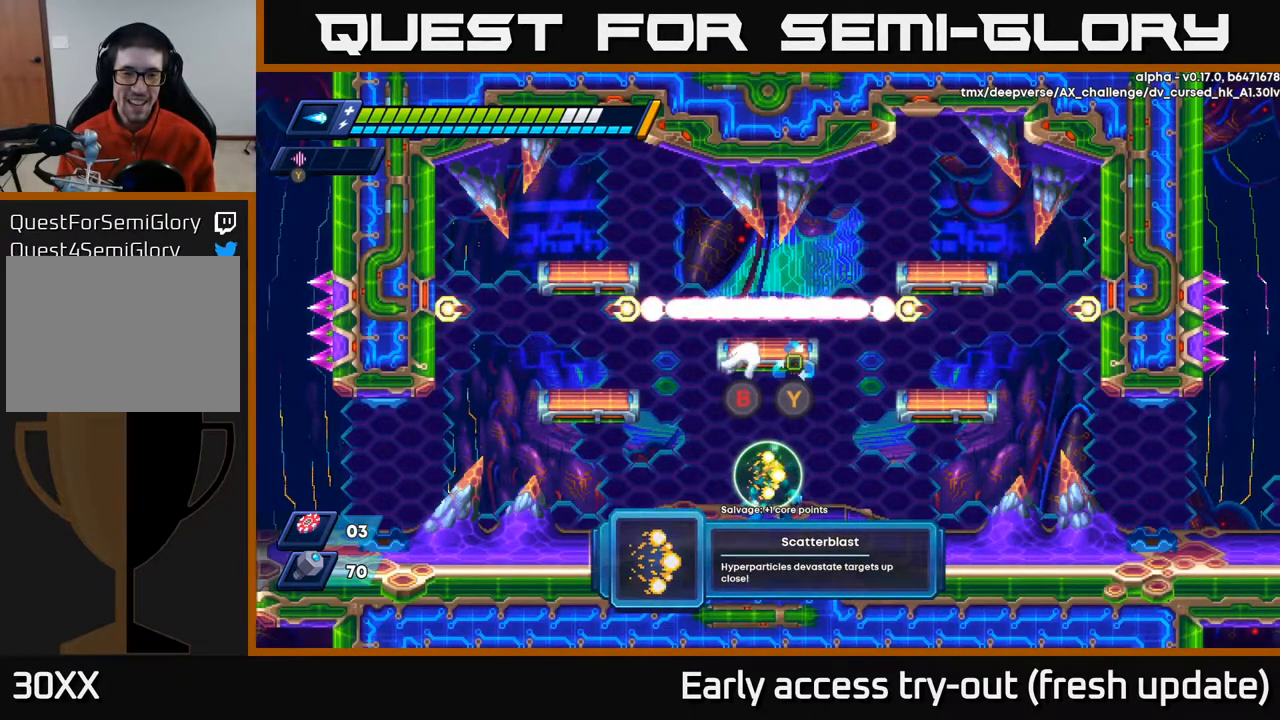
{"buttons": [], "left_stick": "center", "right_stick": "center", "events": [[100, "B", "down"], [183, "B", "up"]]}
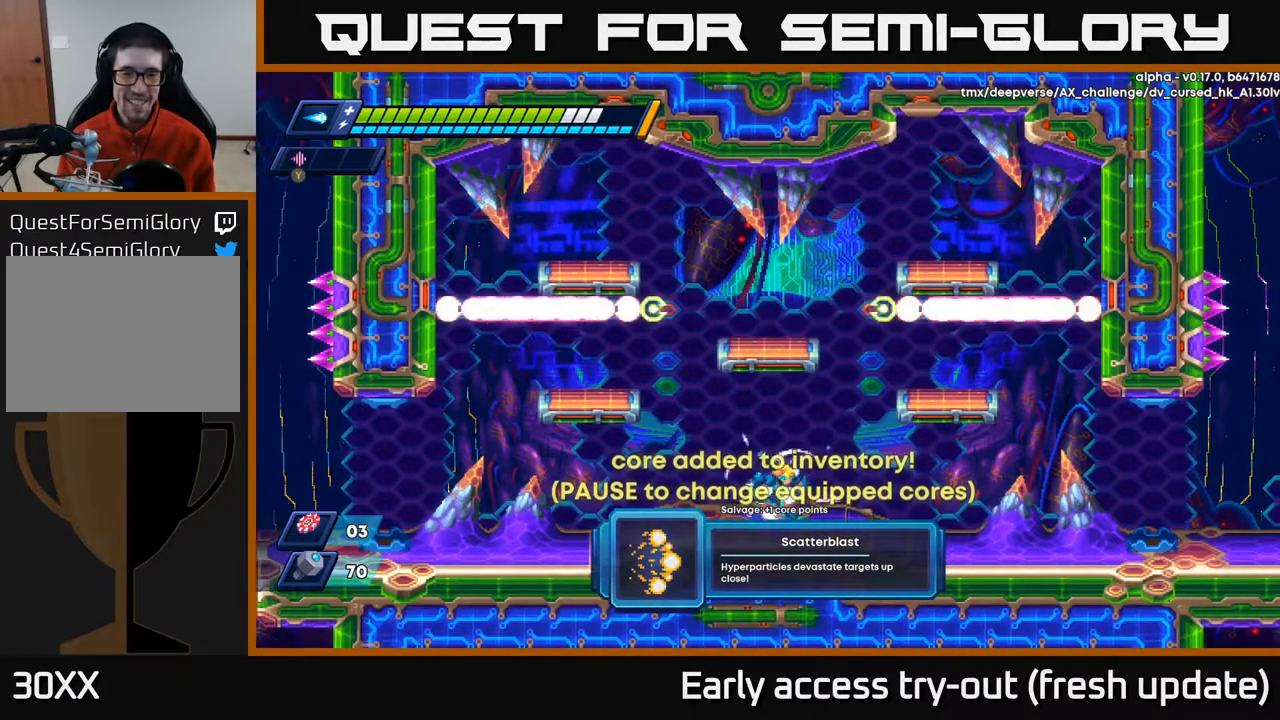
{"buttons": [], "left_stick": "center", "right_stick": "center", "events": [[33, "DPAD_RIGHT", "down"], [150, "DPAD_RIGHT", "up"], [200, "START", "down"], [333, "START", "up"]]}
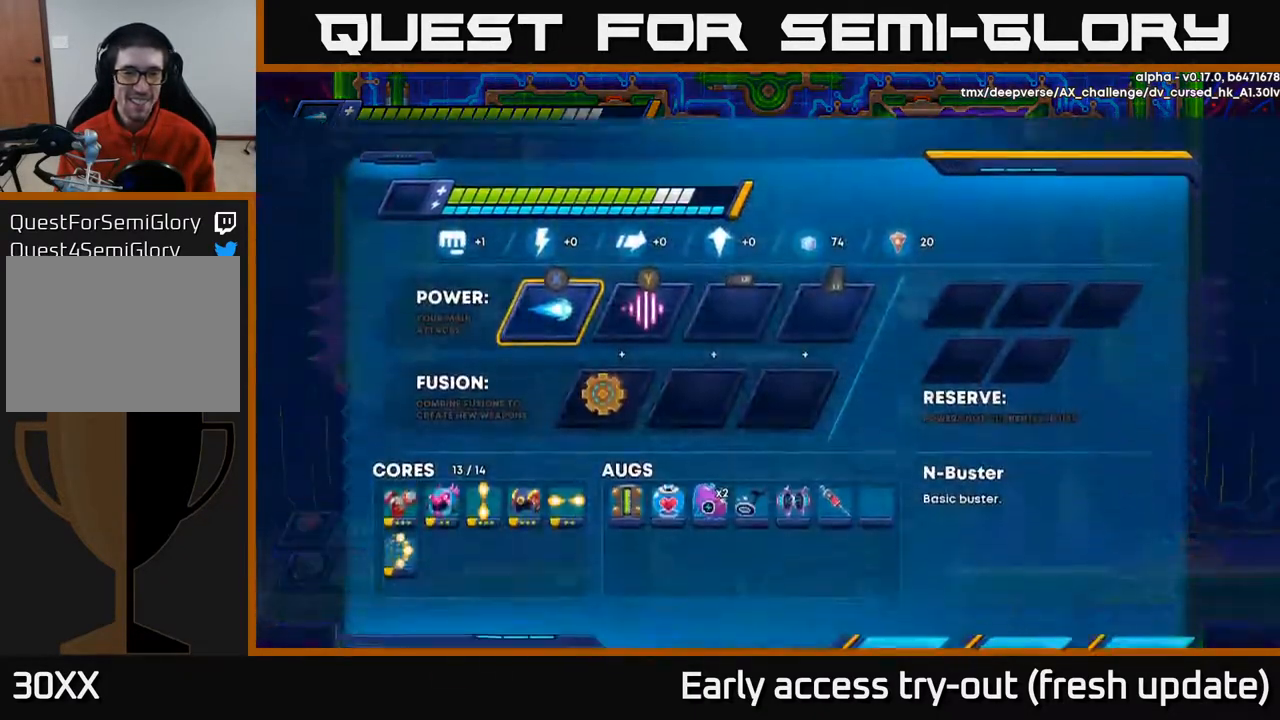
{"buttons": ["DPAD_DOWN"], "left_stick": "center", "right_stick": "center", "events": [[500, "DPAD_DOWN", "down"]]}
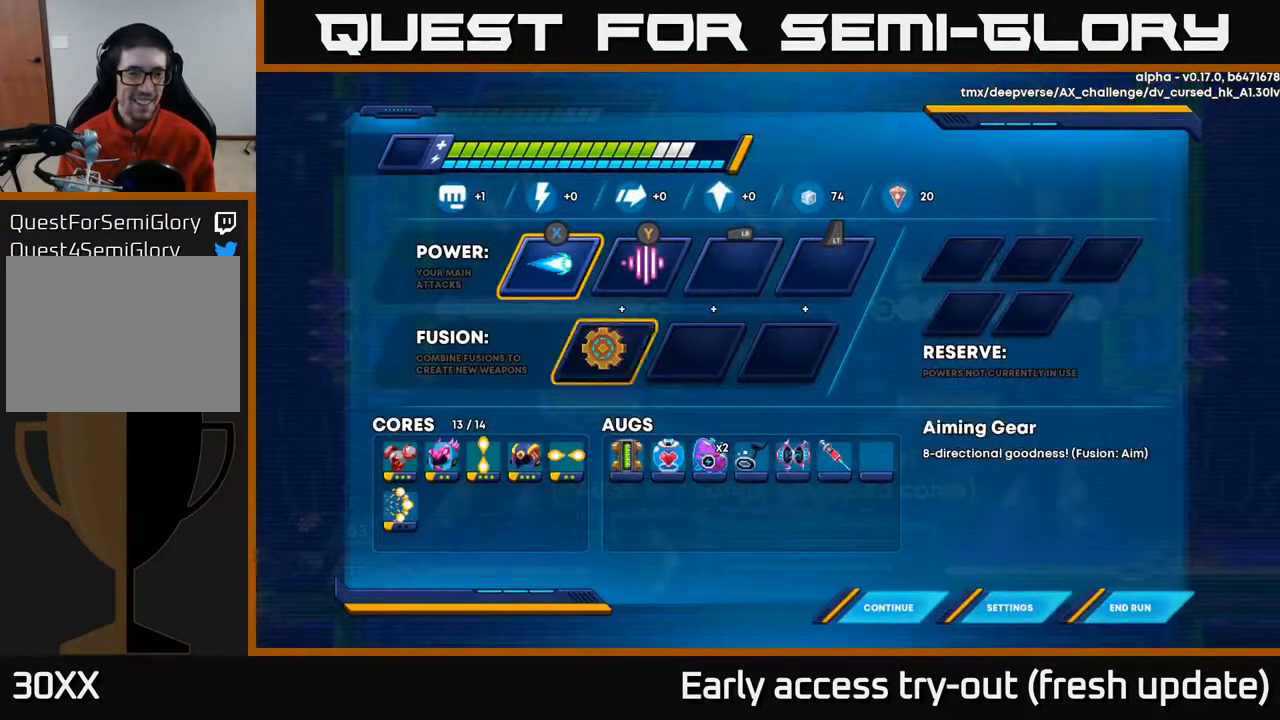
{"buttons": ["DPAD_LEFT"], "left_stick": "center", "right_stick": "center", "events": [[100, "DPAD_DOWN", "up"], [217, "DPAD_DOWN", "down"], [317, "DPAD_DOWN", "up"], [467, "DPAD_LEFT", "down"]]}
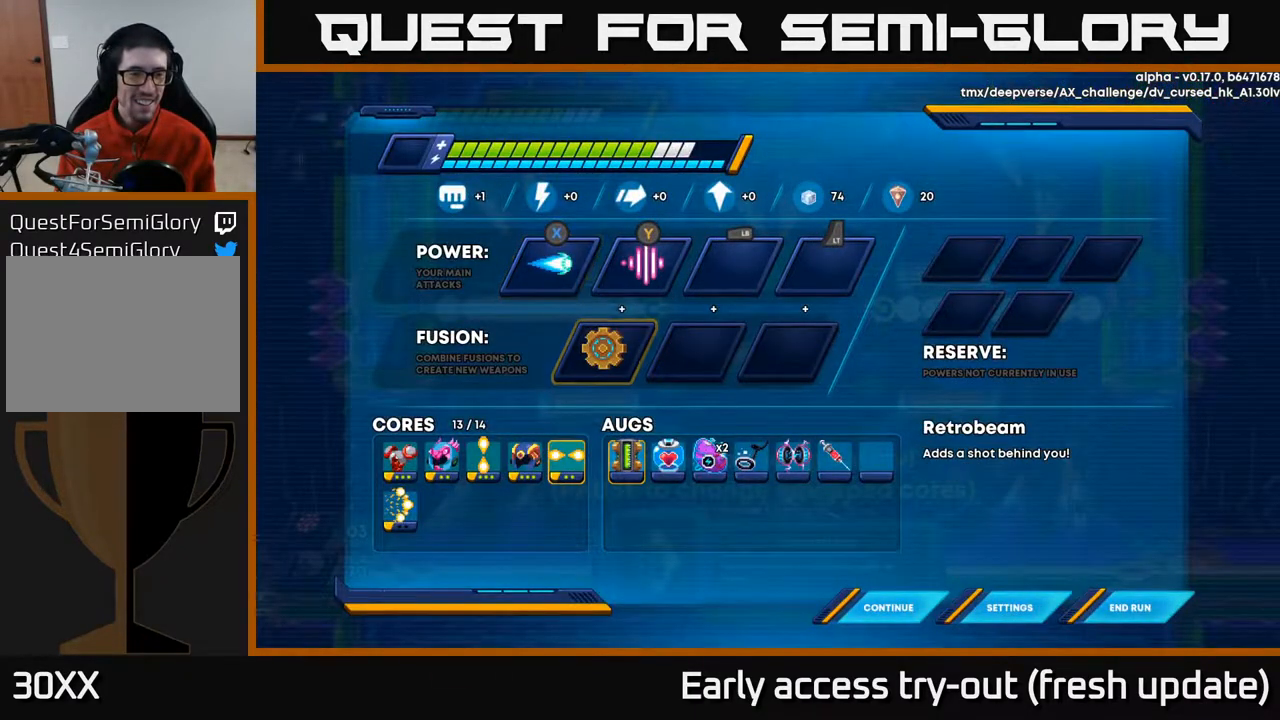
{"buttons": [], "left_stick": "center", "right_stick": "center", "events": [[133, "DPAD_LEFT", "up"]]}
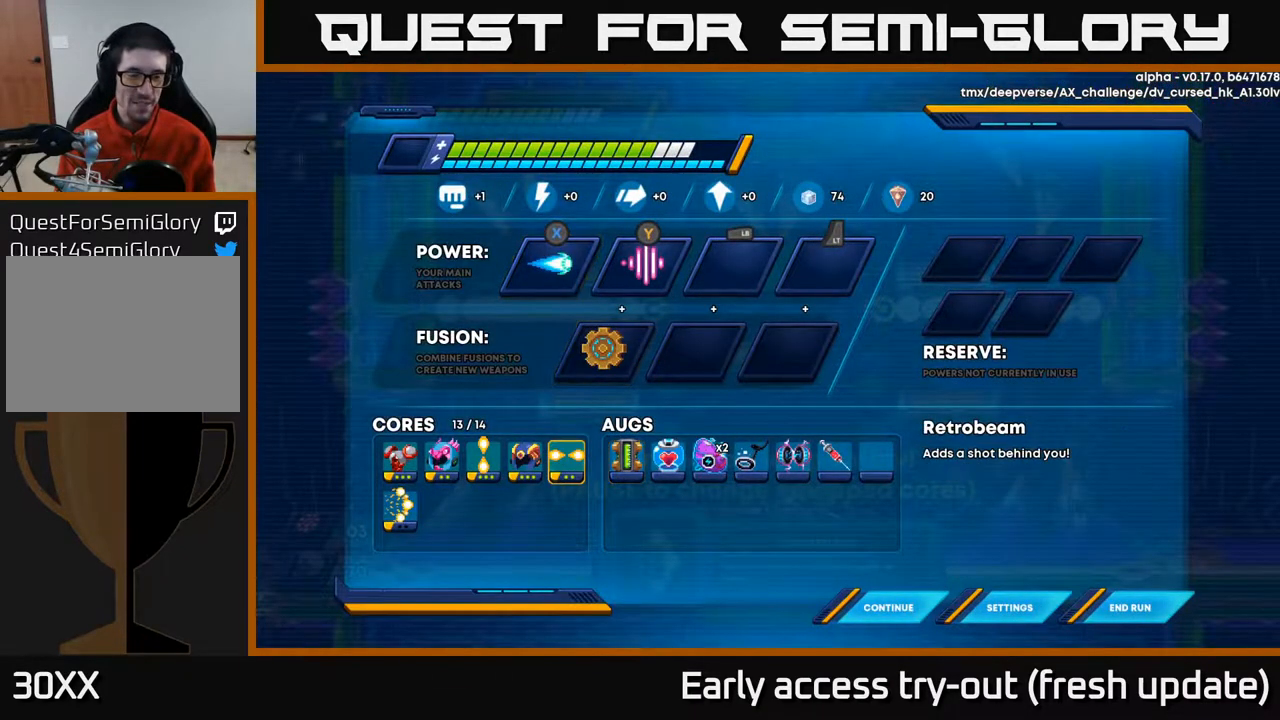
{"buttons": [], "left_stick": "center", "right_stick": "center", "events": []}
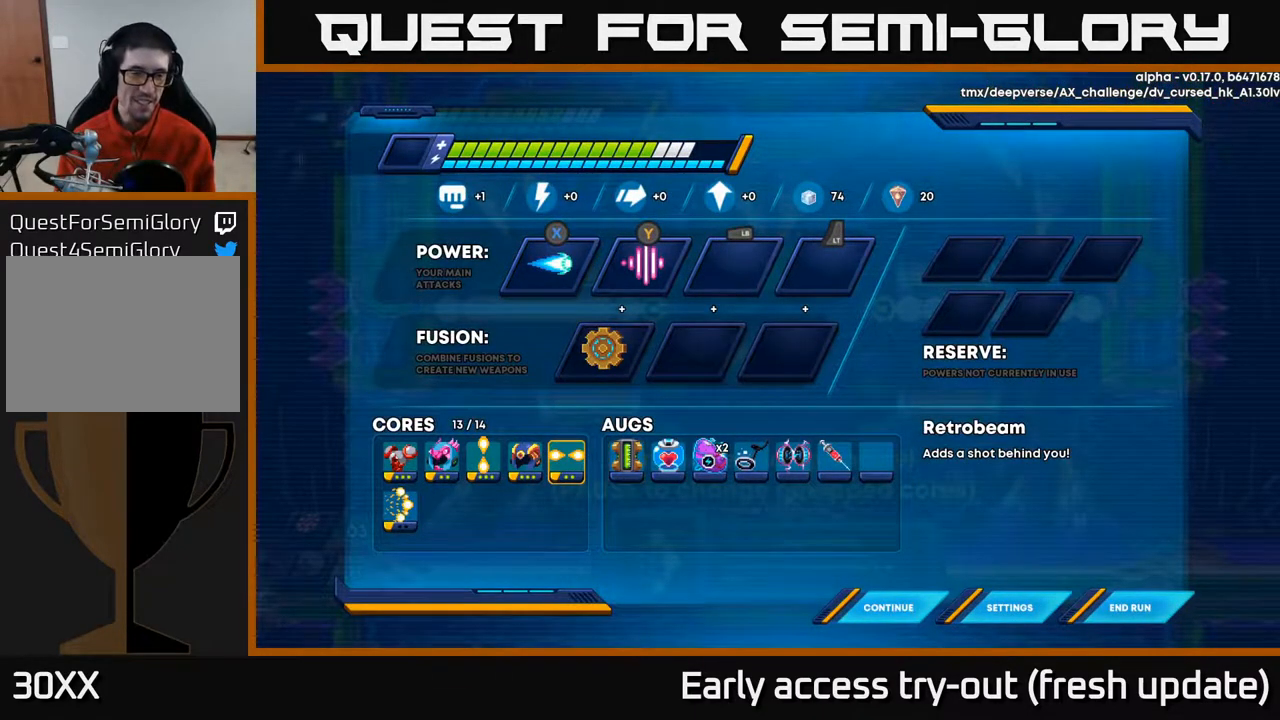
{"buttons": [], "left_stick": "center", "right_stick": "center", "events": []}
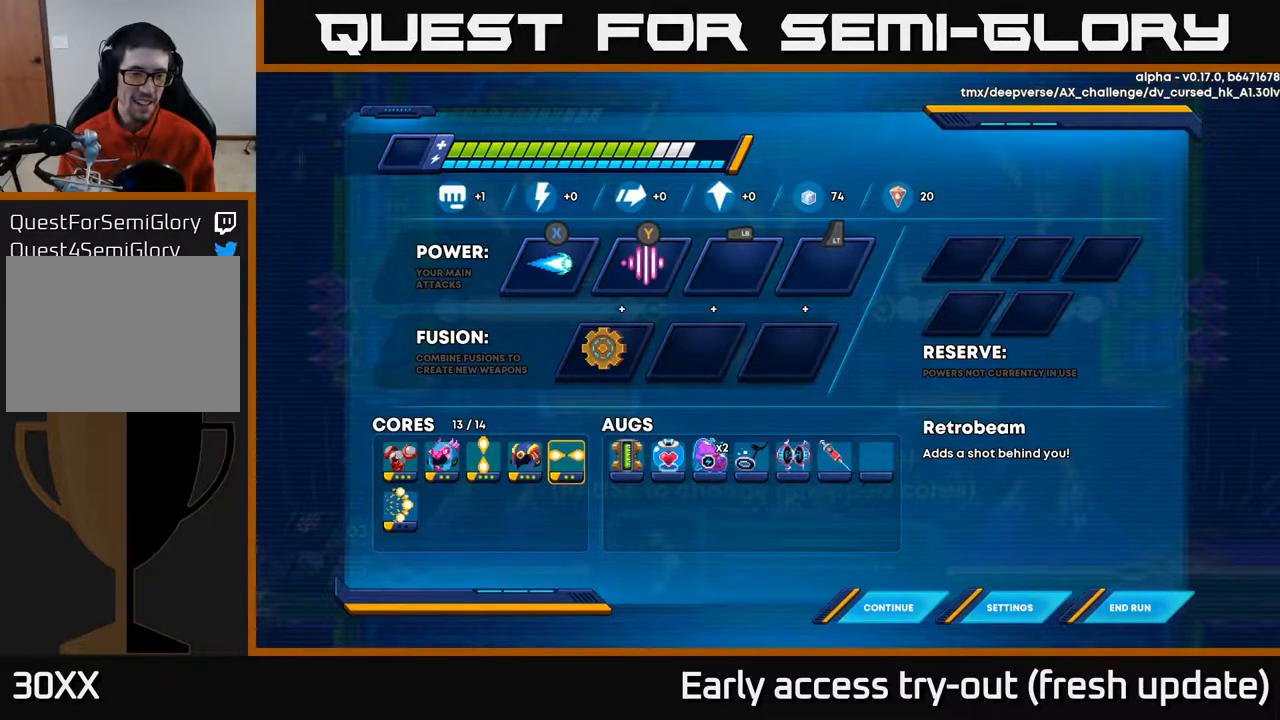
{"buttons": [], "left_stick": "center", "right_stick": "center", "events": []}
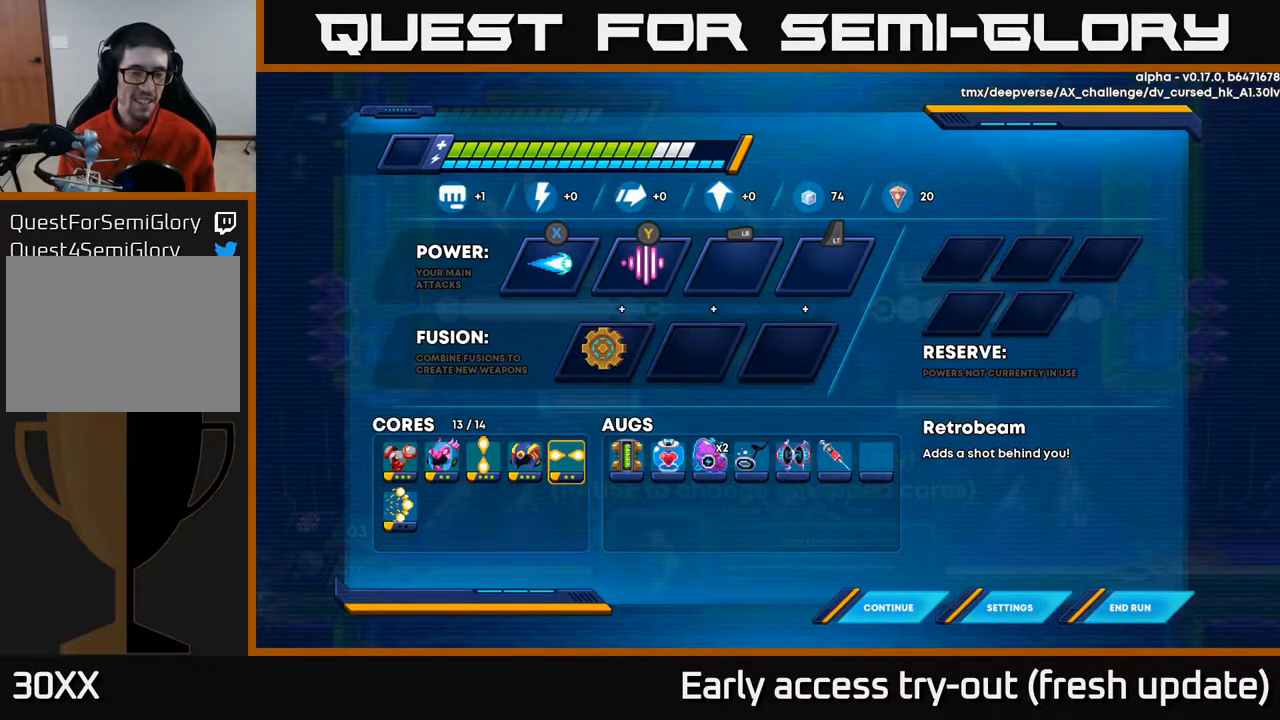
{"buttons": [], "left_stick": "center", "right_stick": "center", "events": [[167, "B", "down"], [267, "B", "up"], [300, "DPAD_LEFT", "down"], [450, "DPAD_LEFT", "up"]]}
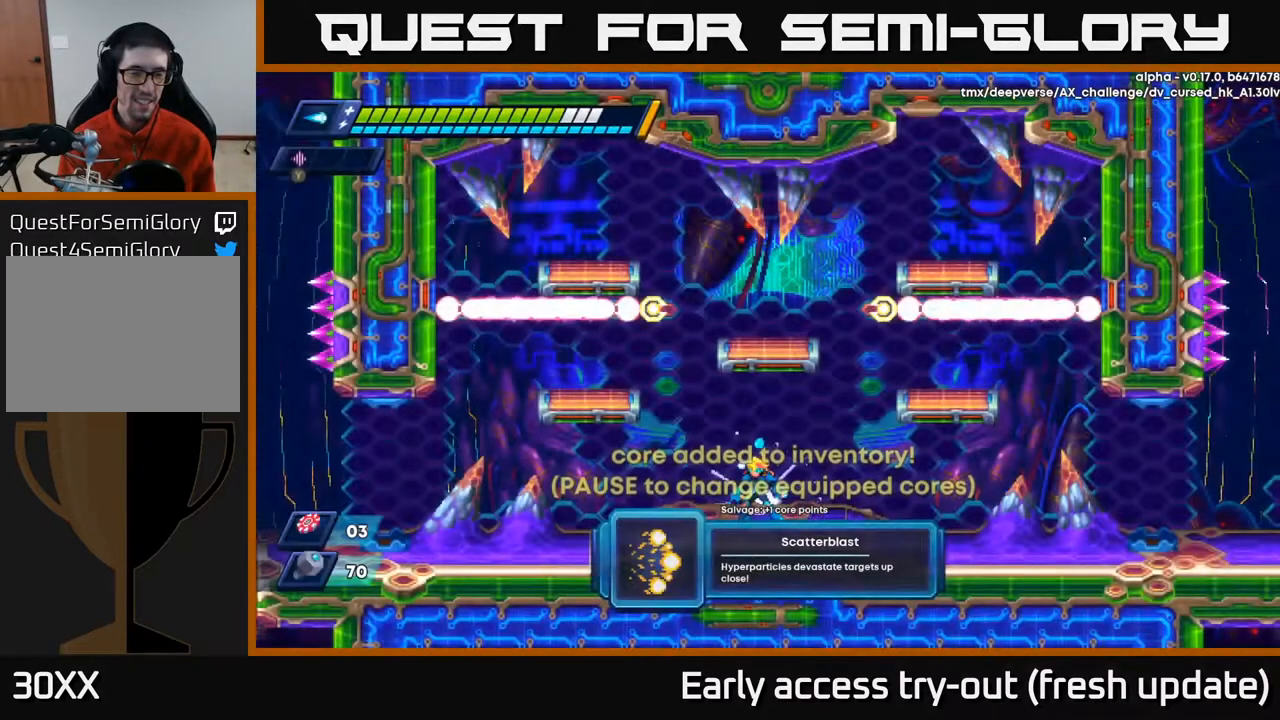
{"buttons": [], "left_stick": "center", "right_stick": "center", "events": [[367, "START", "down"], [467, "START", "up"]]}
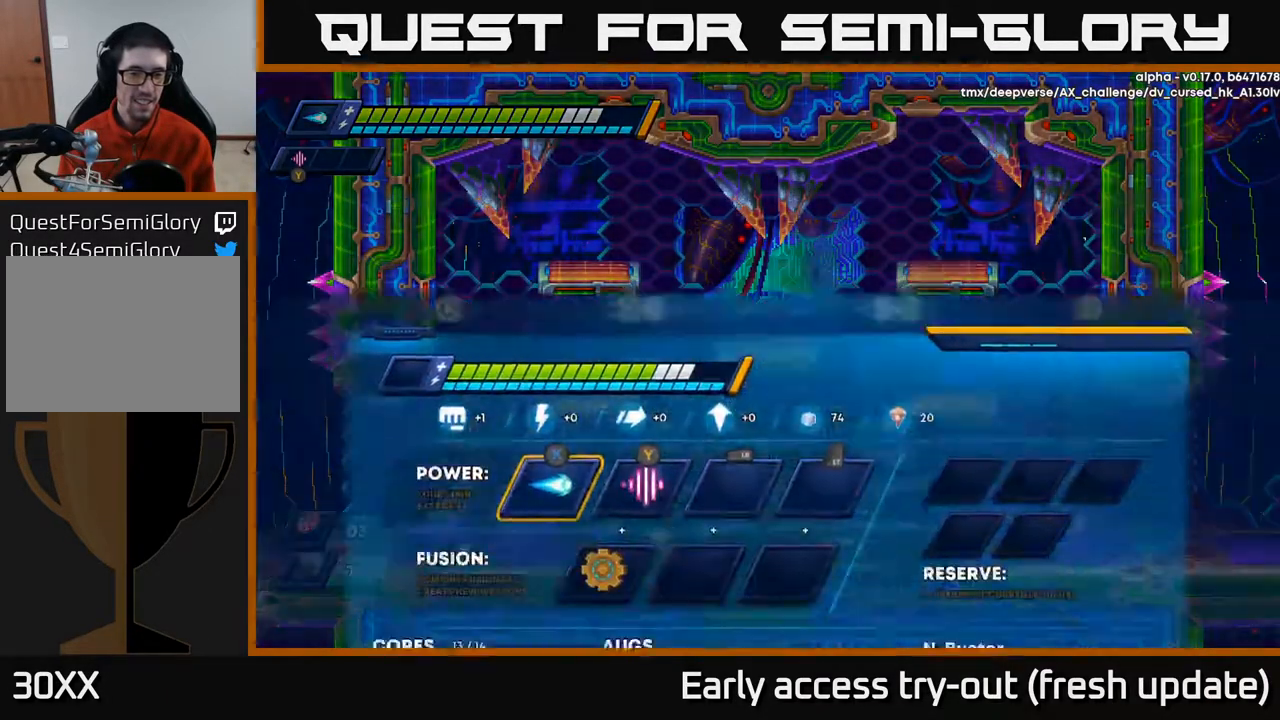
{"buttons": ["DPAD_DOWN"], "left_stick": "center", "right_stick": "center", "events": [[267, "DPAD_DOWN", "down"], [417, "DPAD_DOWN", "up"], [483, "DPAD_DOWN", "down"]]}
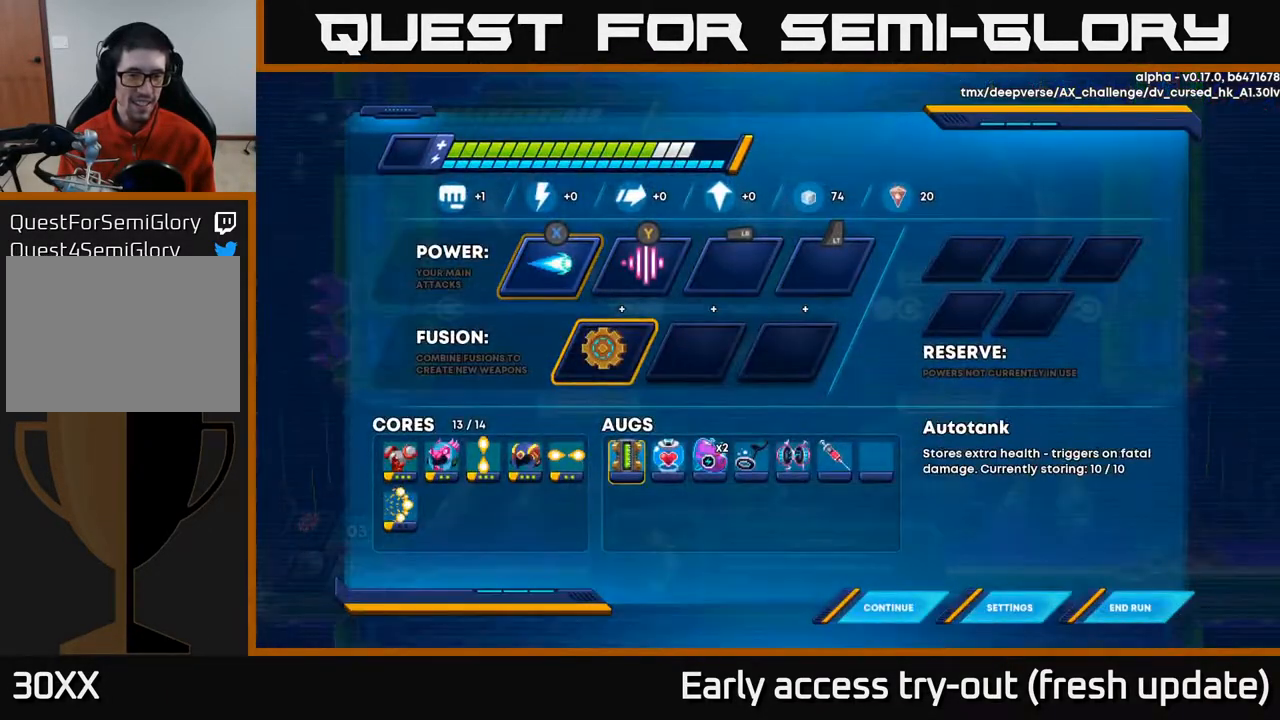
{"buttons": [], "left_stick": "center", "right_stick": "center", "events": [[67, "DPAD_DOWN", "up"], [300, "DPAD_DOWN", "down"], [417, "DPAD_DOWN", "up"]]}
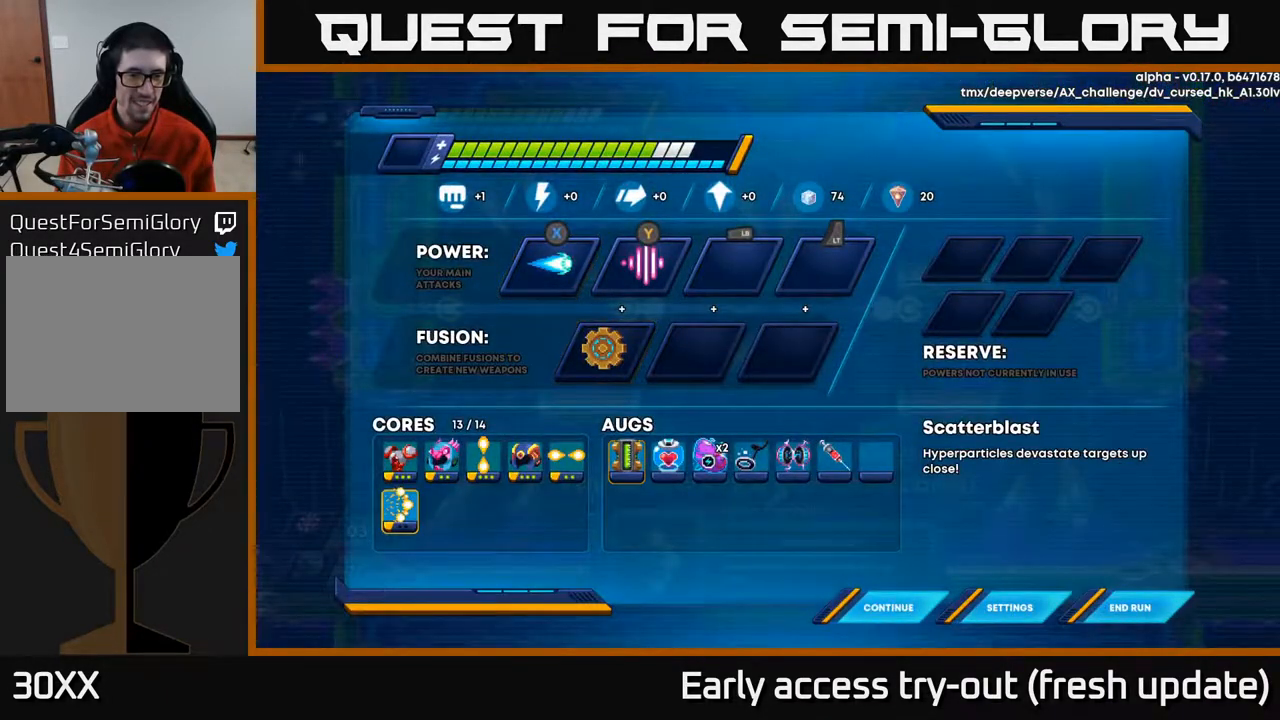
{"buttons": ["DPAD_RIGHT"], "left_stick": "center", "right_stick": "center", "events": [[167, "DPAD_RIGHT", "down"], [317, "DPAD_RIGHT", "up"], [433, "DPAD_RIGHT", "down"]]}
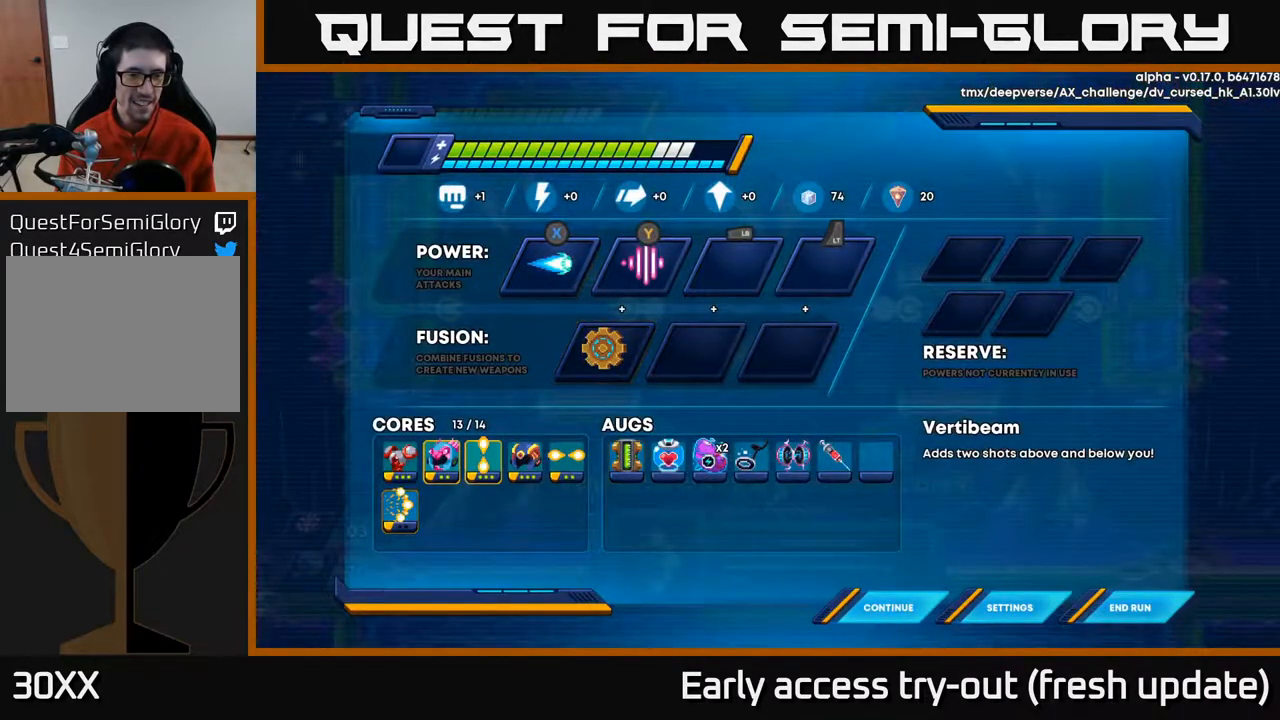
{"buttons": [], "left_stick": "center", "right_stick": "center", "events": [[33, "DPAD_RIGHT", "up"], [83, "DPAD_RIGHT", "down"], [167, "DPAD_RIGHT", "up"], [250, "DPAD_RIGHT", "down"], [367, "DPAD_RIGHT", "up"], [400, "A", "down"], [483, "A", "up"]]}
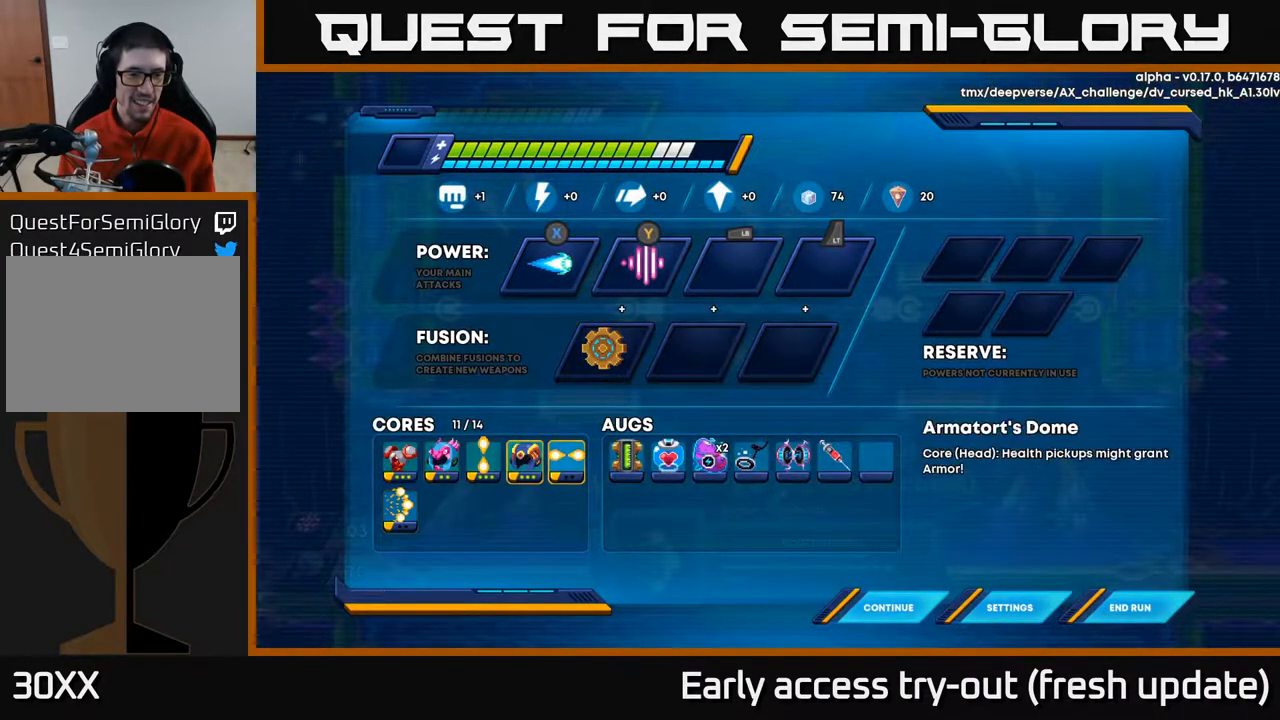
{"buttons": [], "left_stick": "center", "right_stick": "center", "events": [[33, "DPAD_LEFT", "down"], [133, "DPAD_LEFT", "up"], [183, "DPAD_LEFT", "down"], [283, "DPAD_LEFT", "up"], [350, "DPAD_LEFT", "down"], [450, "DPAD_LEFT", "up"]]}
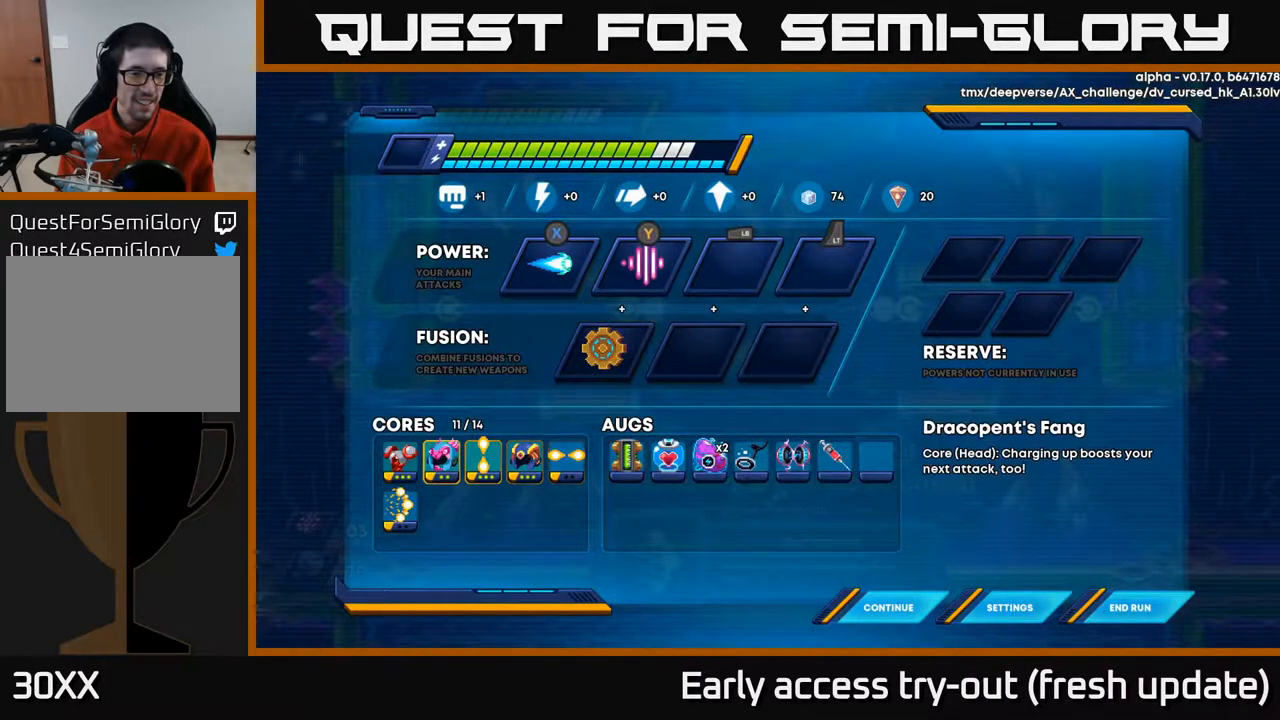
{"buttons": ["A"], "left_stick": "center", "right_stick": "center", "events": [[233, "DPAD_DOWN", "down"], [317, "DPAD_DOWN", "up"], [500, "A", "down"]]}
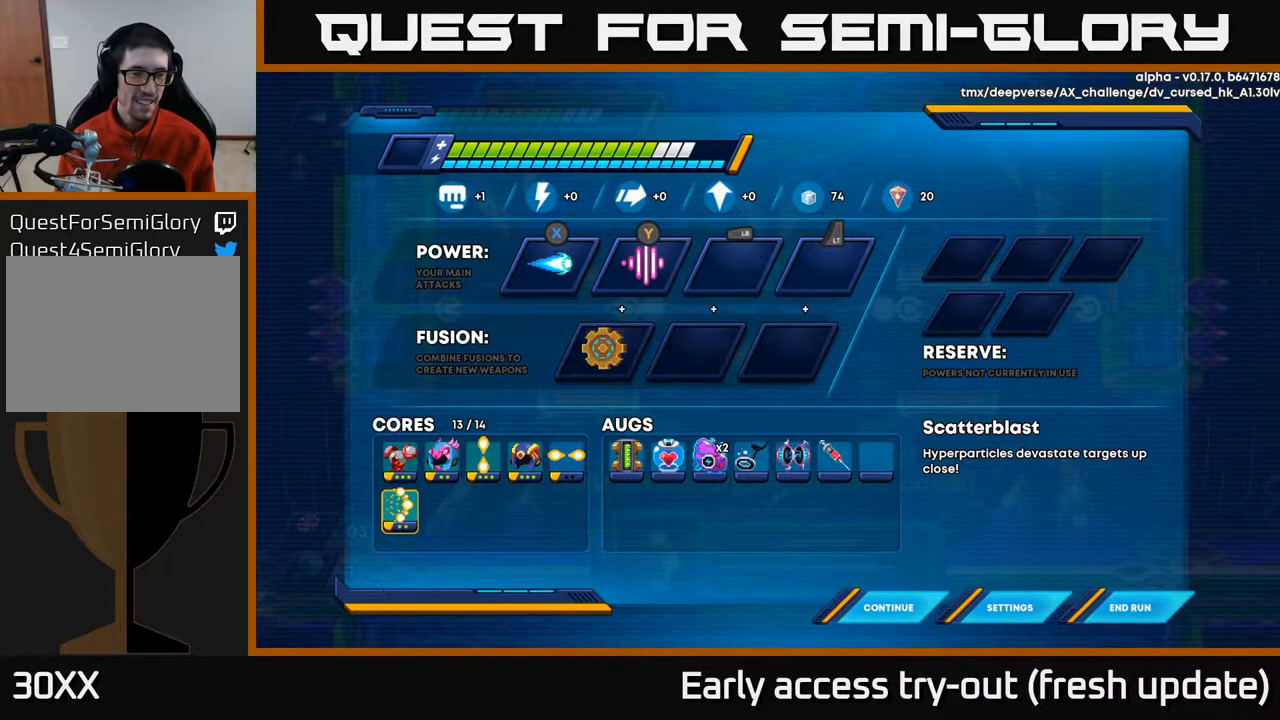
{"buttons": ["DPAD_RIGHT"], "left_stick": "center", "right_stick": "center", "events": [[50, "A", "up"], [283, "START", "down"], [433, "START", "up"], [467, "DPAD_RIGHT", "down"]]}
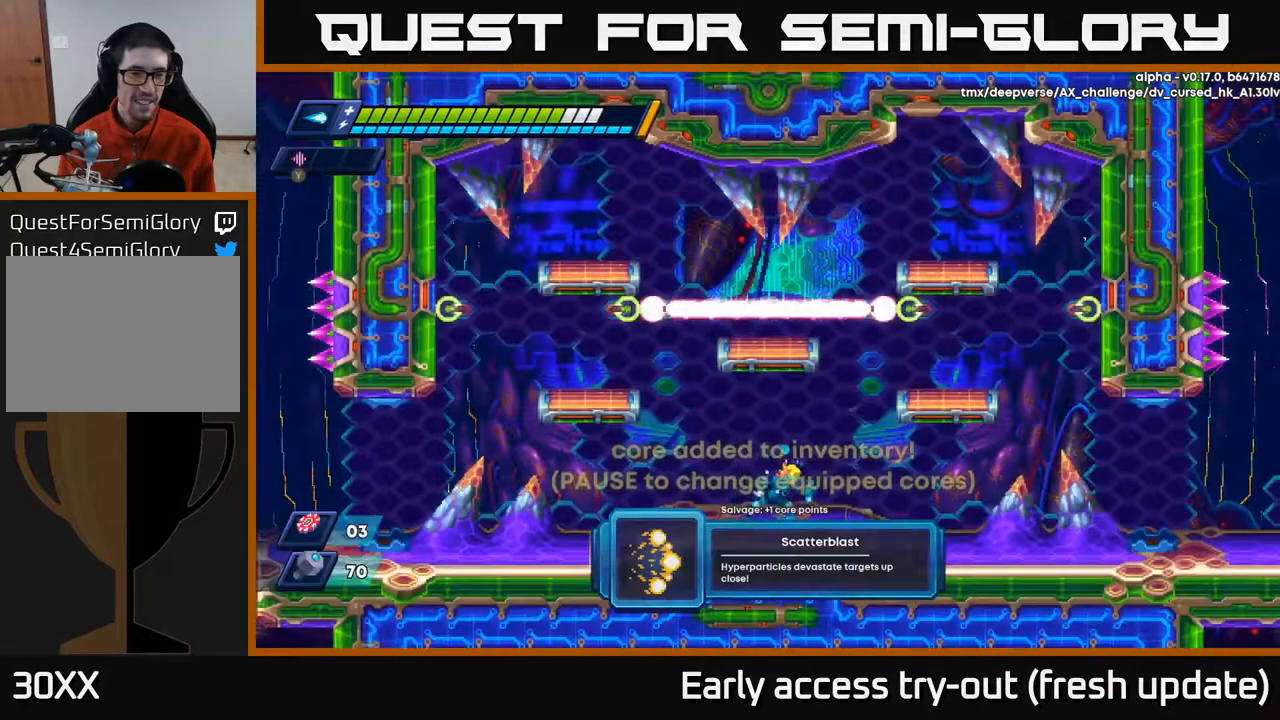
{"buttons": [], "left_stick": "center", "right_stick": "center", "events": [[100, "X", "down"], [117, "DPAD_RIGHT", "up"], [217, "X", "up"], [333, "X", "down"], [433, "X", "up"]]}
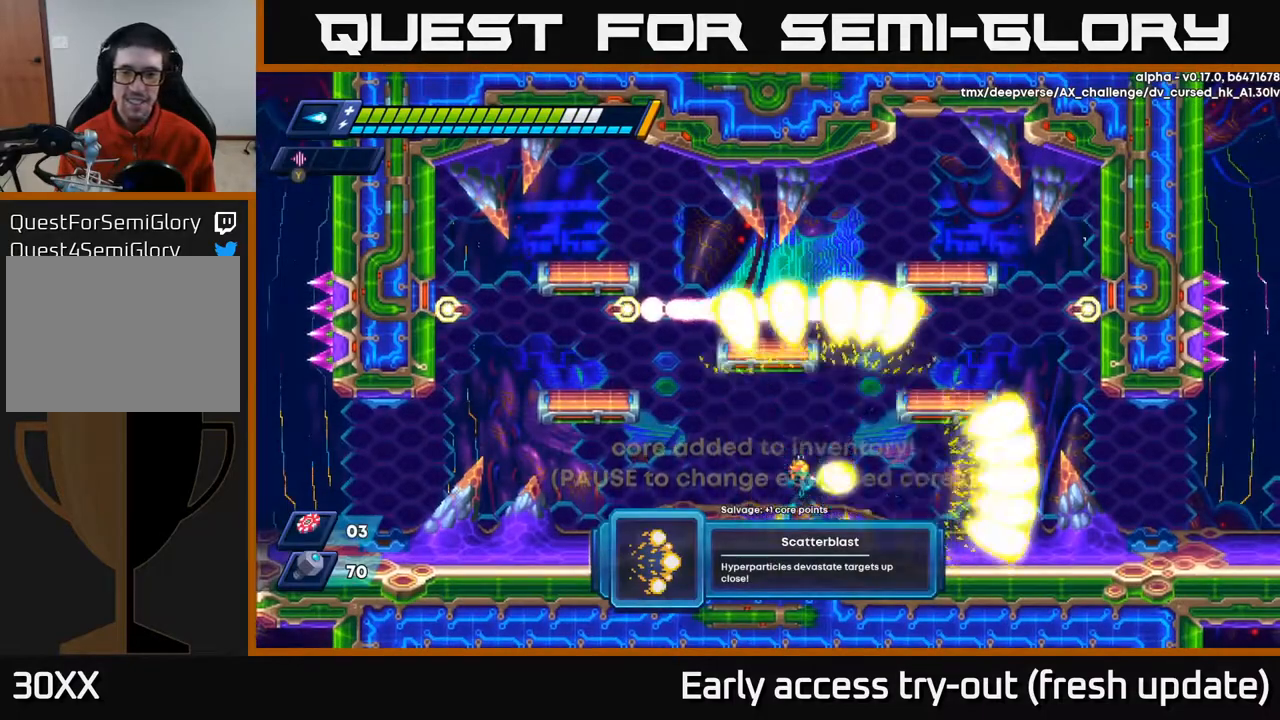
{"buttons": [], "left_stick": "center", "right_stick": "center", "events": [[33, "X", "down"], [167, "X", "up"], [267, "X", "down"], [367, "X", "up"]]}